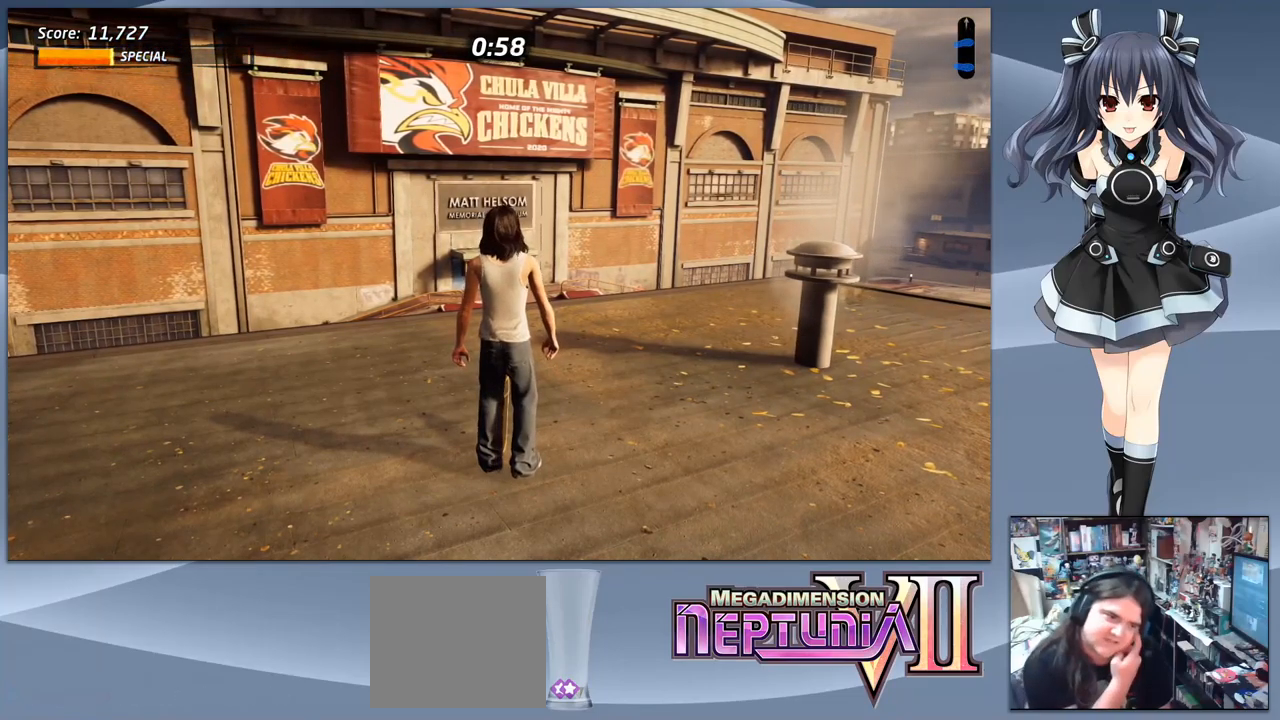
Gameplay with a controller (PlayStation layout); each line is a JSON object with the inputs held at the frame after it. "events" lists button and stick changes between this image and that frame as [ms after this image, input, new state], when the widget could be followed in between. Not read: left_stick.
{"buttons": ["DPAD_DOWN"], "right_stick": "center", "events": []}
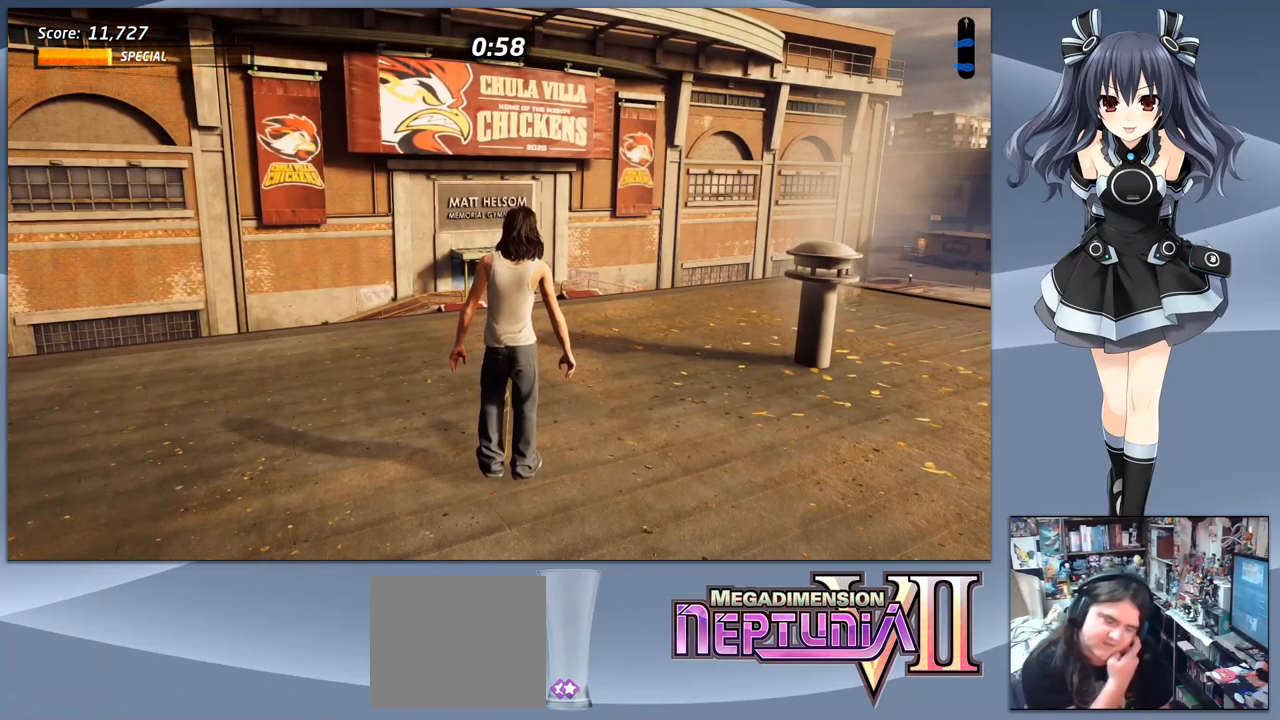
{"buttons": ["DPAD_DOWN"], "right_stick": "center", "events": []}
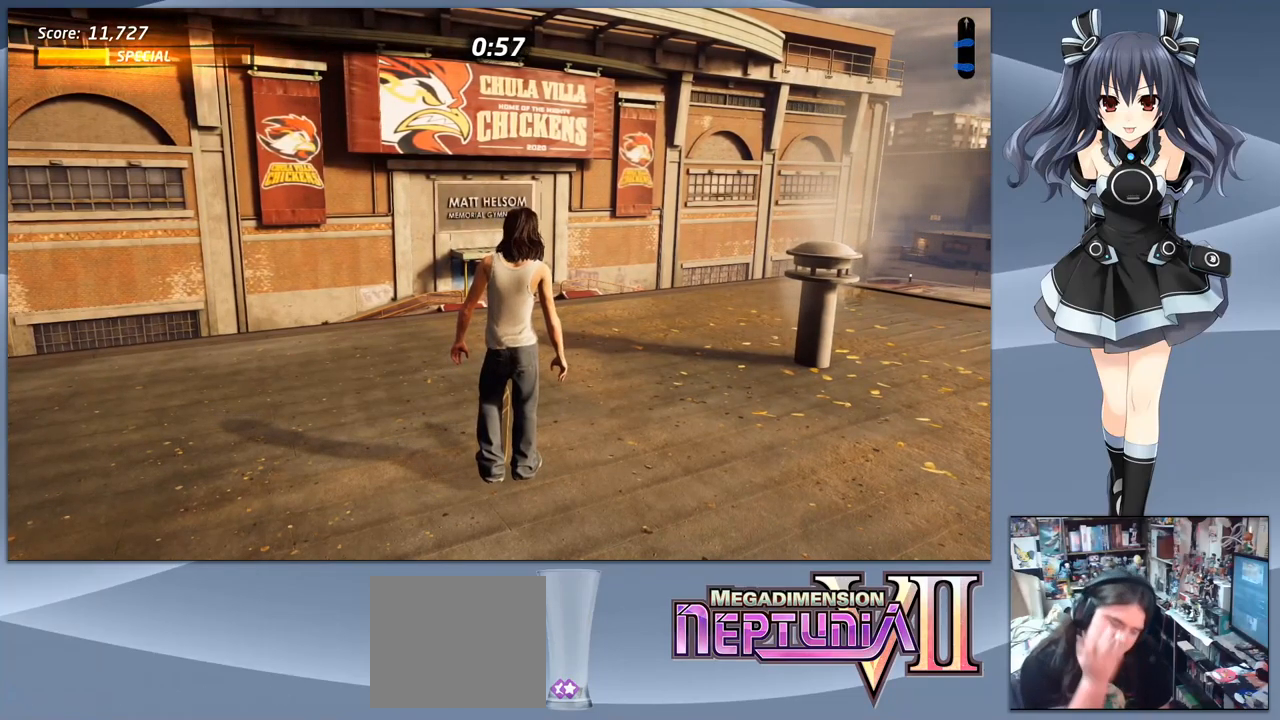
{"buttons": ["DPAD_DOWN"], "right_stick": "center", "events": []}
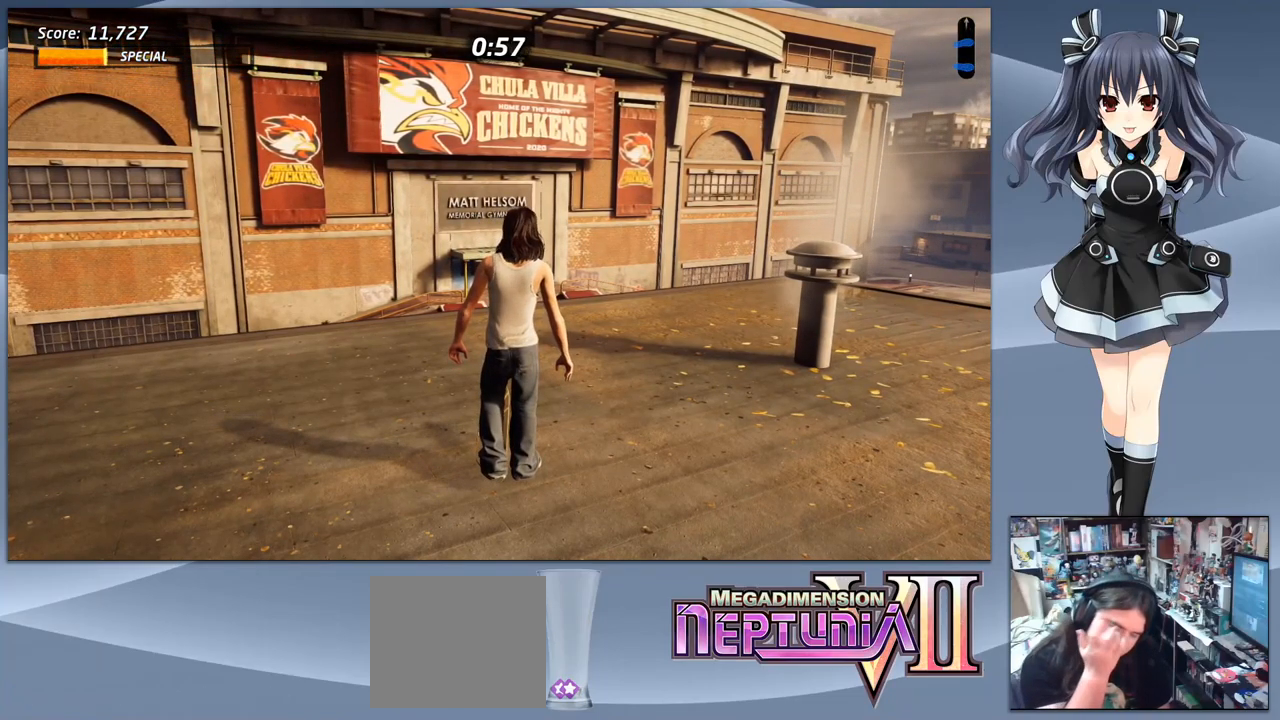
{"buttons": ["DPAD_DOWN"], "right_stick": "center", "events": []}
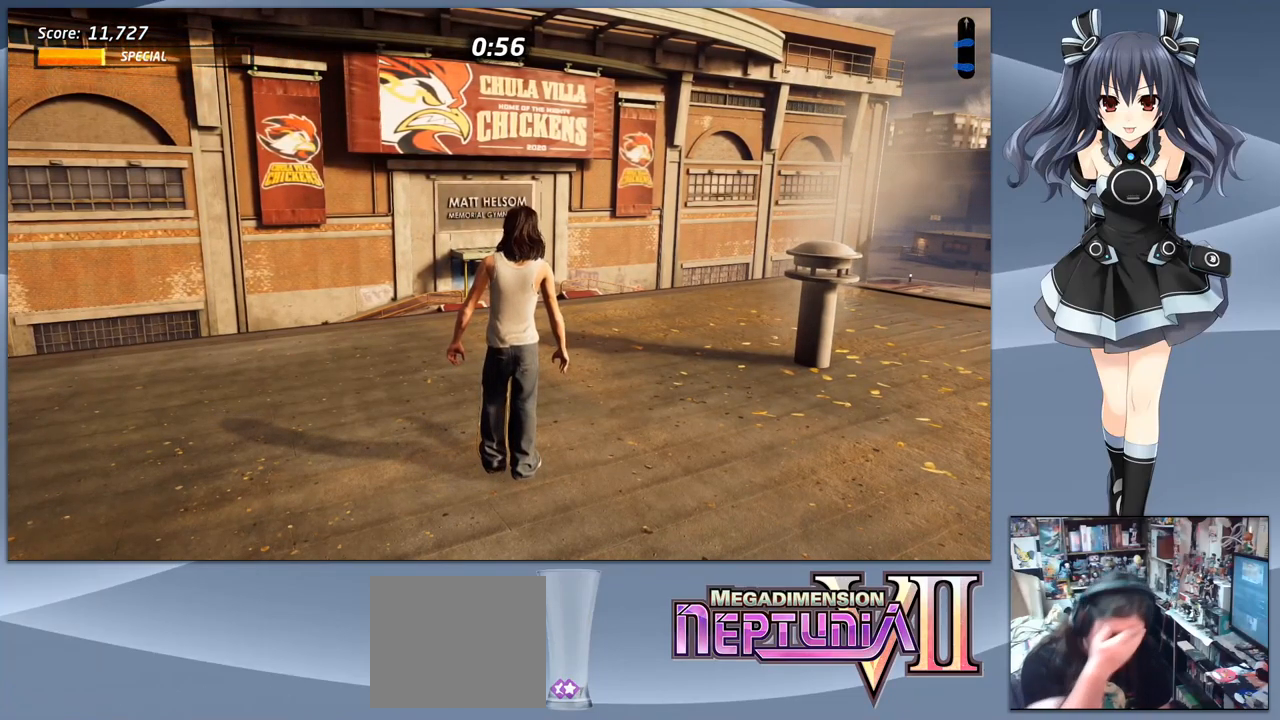
{"buttons": ["DPAD_DOWN"], "right_stick": "center", "events": []}
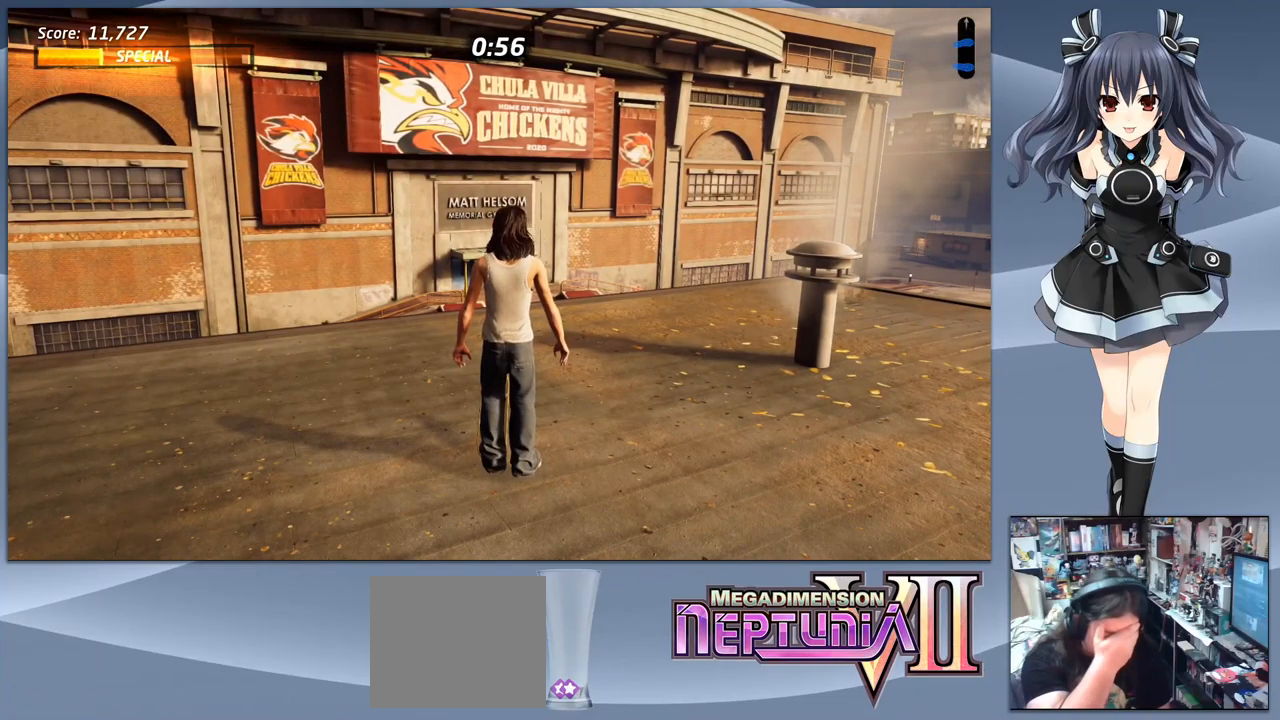
{"buttons": ["DPAD_DOWN"], "right_stick": "center", "events": []}
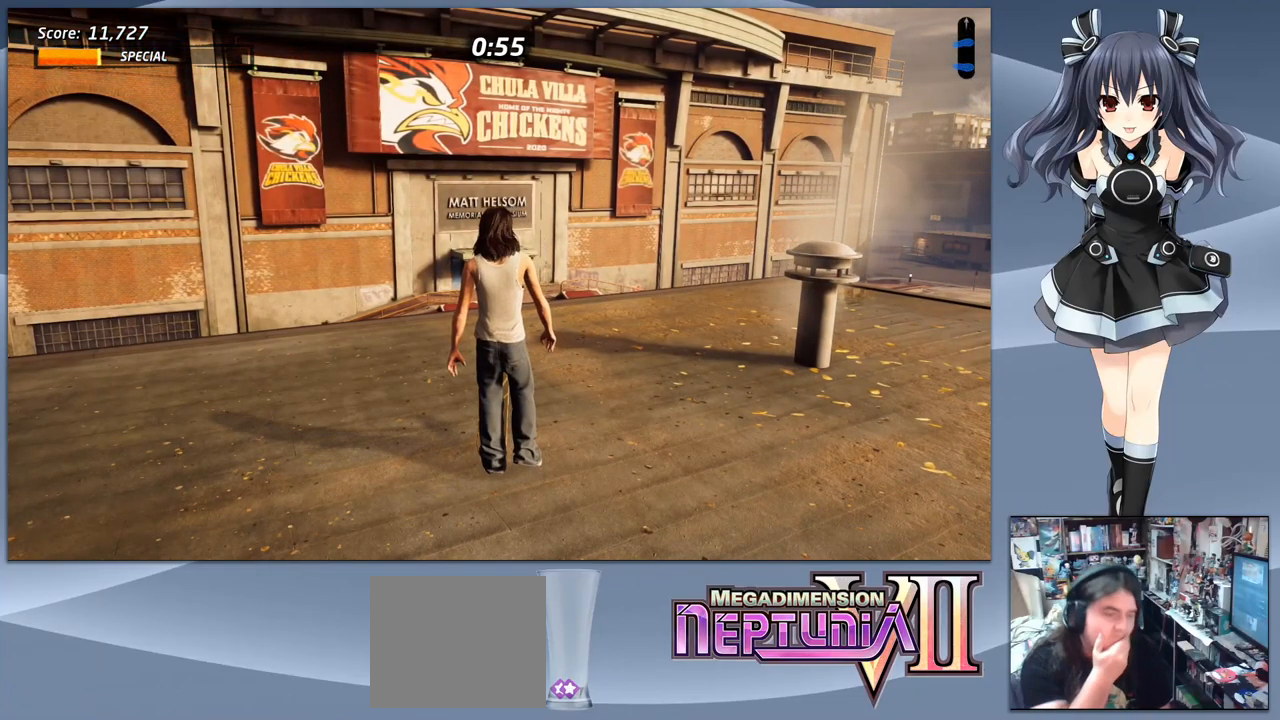
{"buttons": ["DPAD_DOWN"], "right_stick": "center", "events": [[266, "DPAD_DOWN", "up"], [266, "DPAD_LEFT", "down"], [433, "DPAD_DOWN", "down"], [433, "DPAD_LEFT", "up"]]}
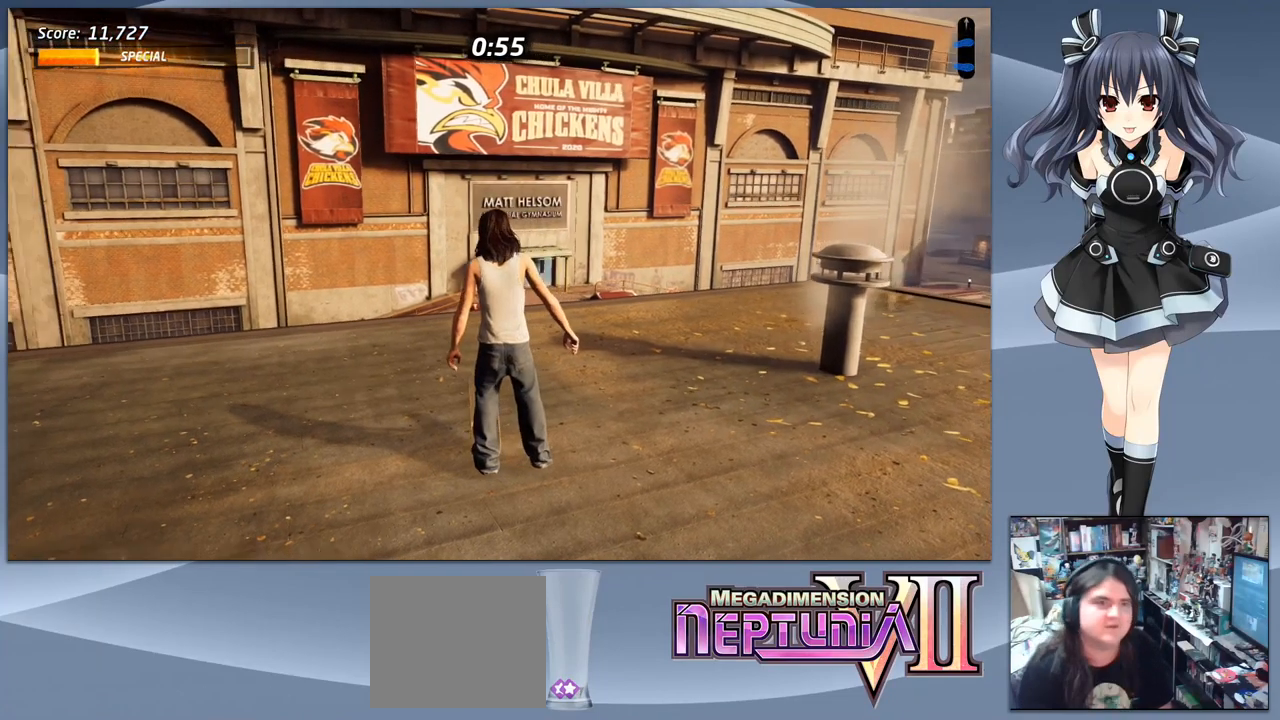
{"buttons": ["DPAD_DOWN"], "right_stick": "center", "events": []}
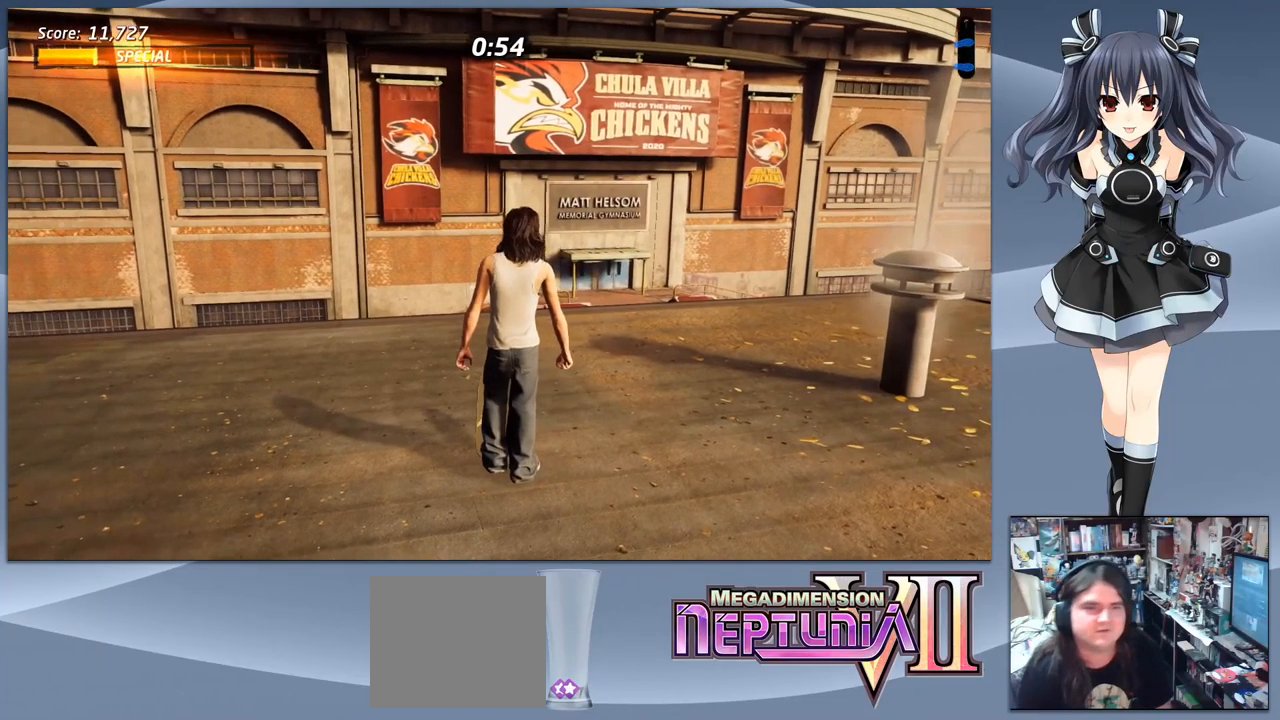
{"buttons": ["DPAD_DOWN"], "right_stick": "center", "events": [[133, "DPAD_DOWN", "up"], [133, "DPAD_LEFT", "down"], [300, "DPAD_DOWN", "down"], [333, "DPAD_LEFT", "up"]]}
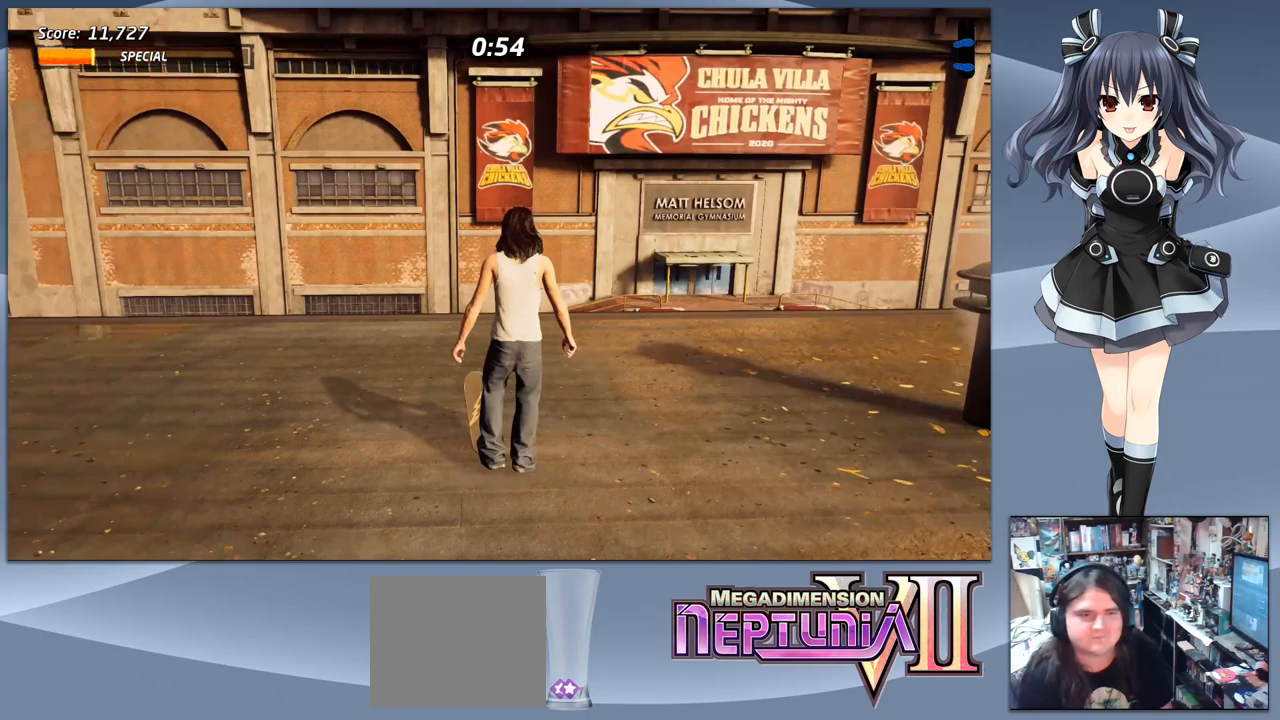
{"buttons": ["DPAD_DOWN"], "right_stick": "center", "events": []}
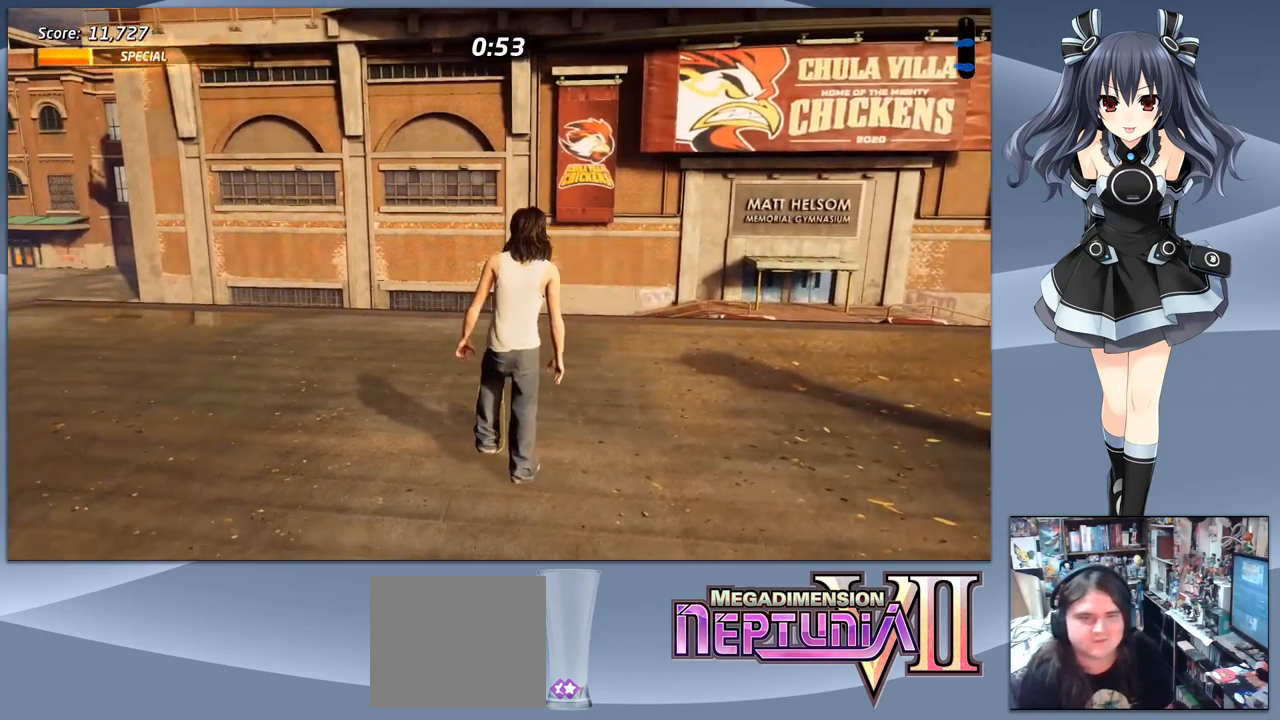
{"buttons": ["DPAD_DOWN"], "right_stick": "center", "events": []}
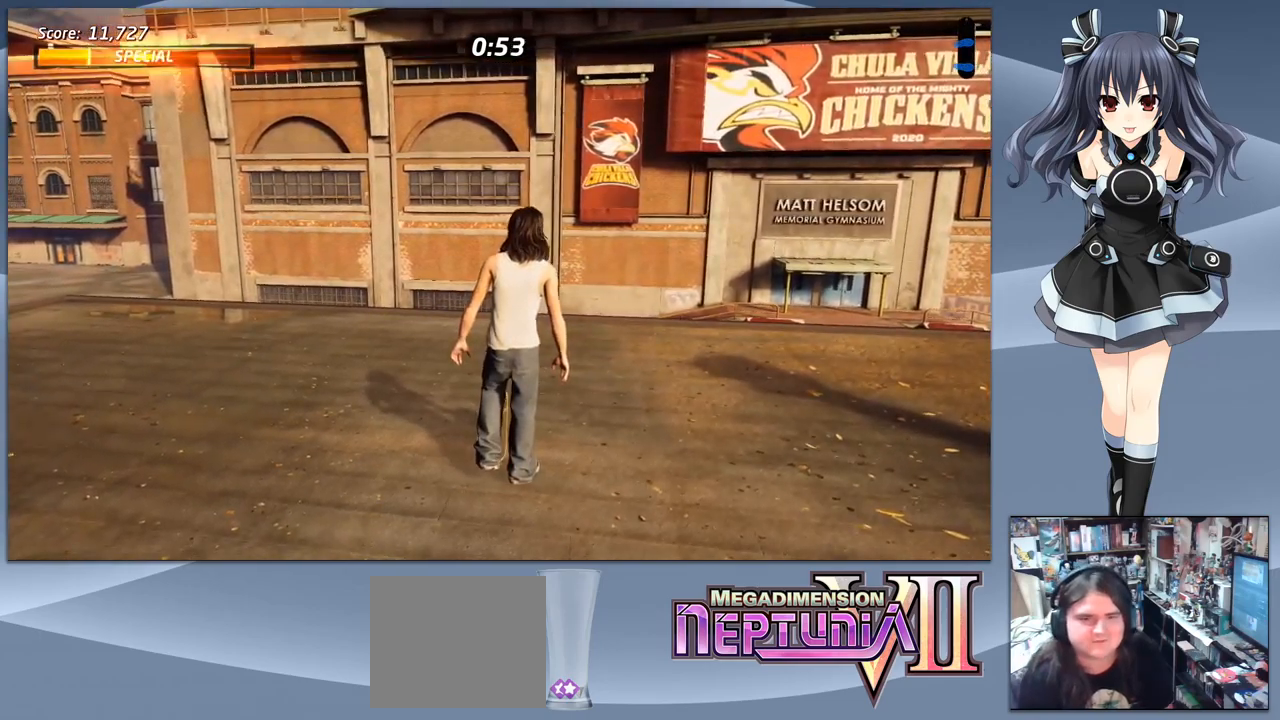
{"buttons": ["DPAD_DOWN"], "right_stick": "center", "events": []}
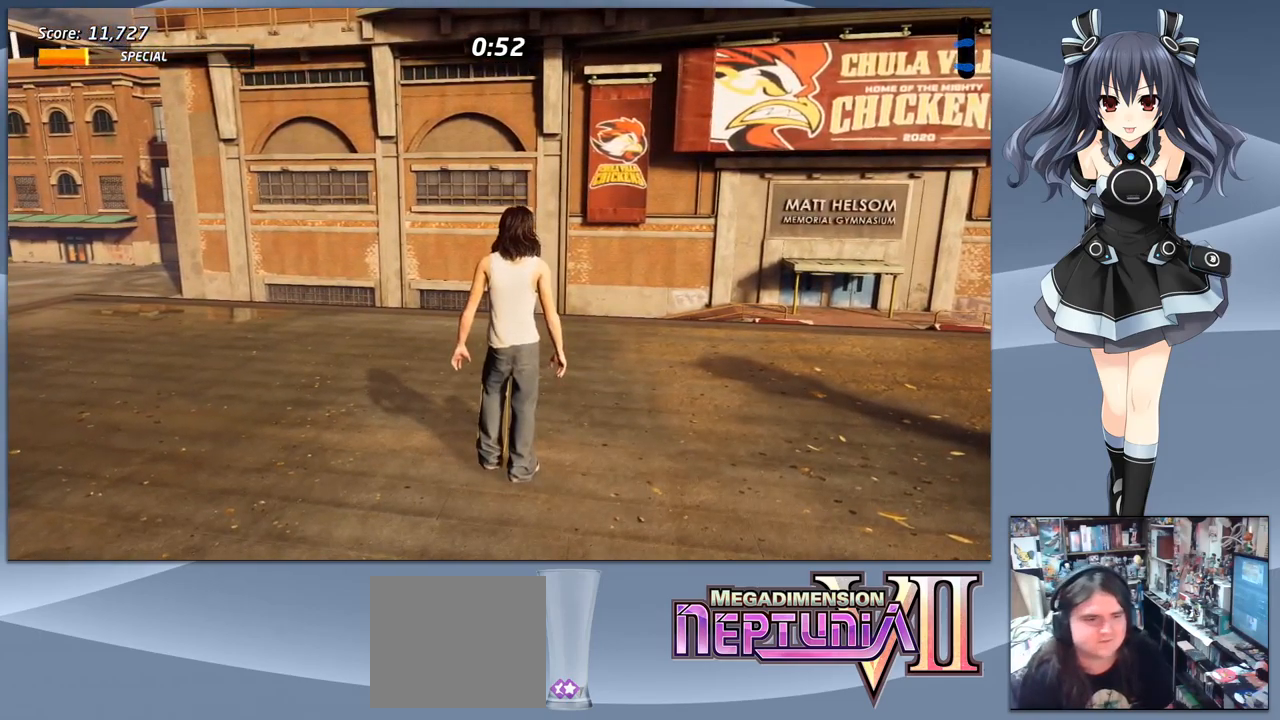
{"buttons": ["DPAD_DOWN"], "right_stick": "center", "events": []}
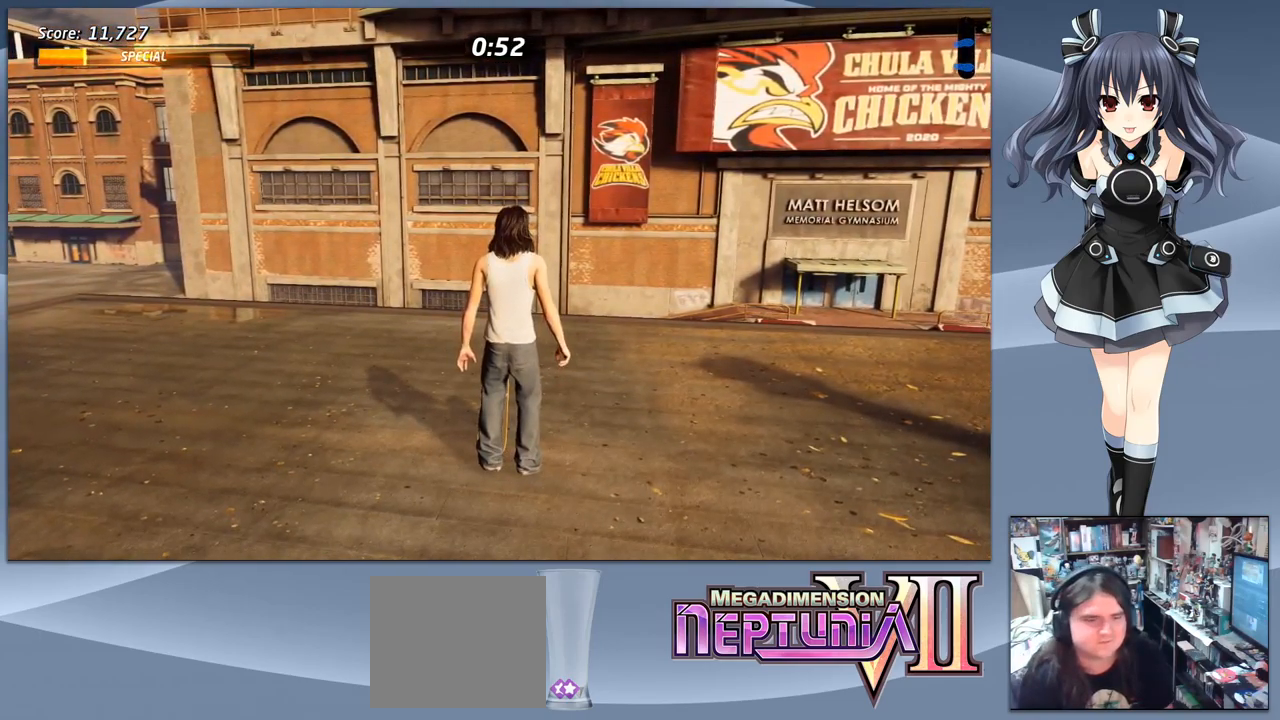
{"buttons": ["DPAD_DOWN"], "right_stick": "center", "events": []}
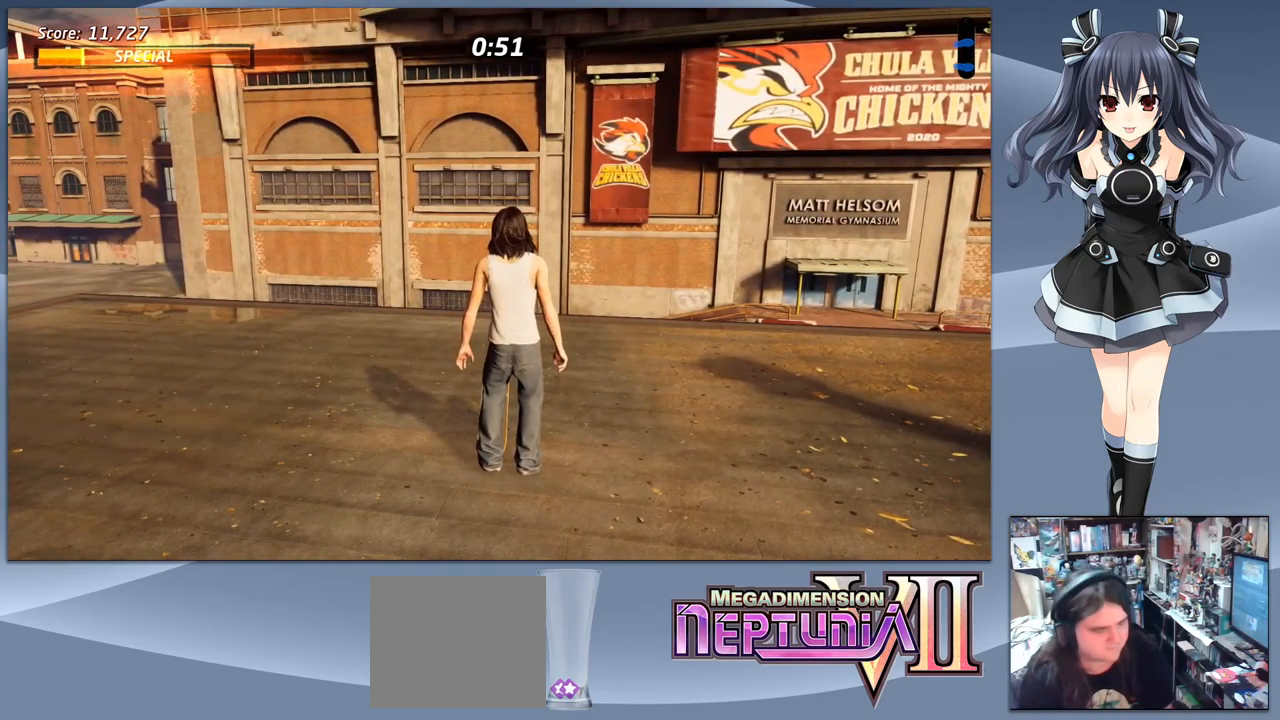
{"buttons": ["DPAD_DOWN"], "right_stick": "center", "events": []}
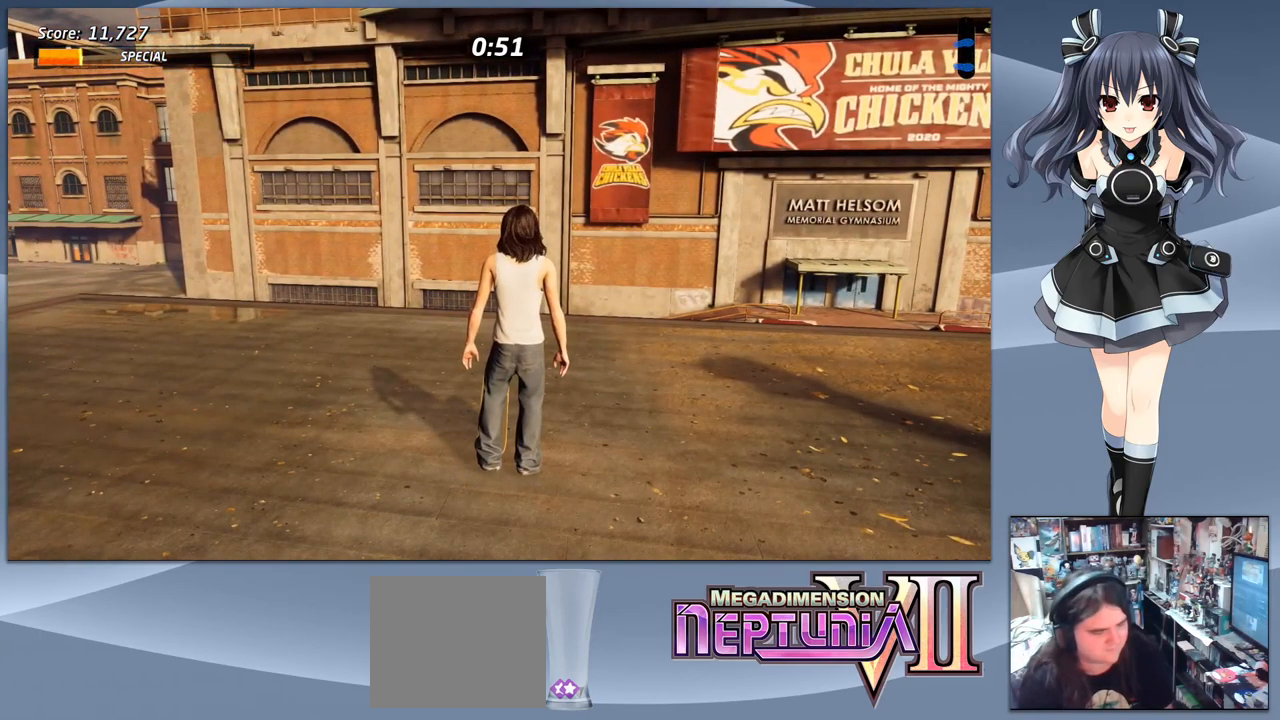
{"buttons": ["DPAD_DOWN"], "right_stick": "center", "events": []}
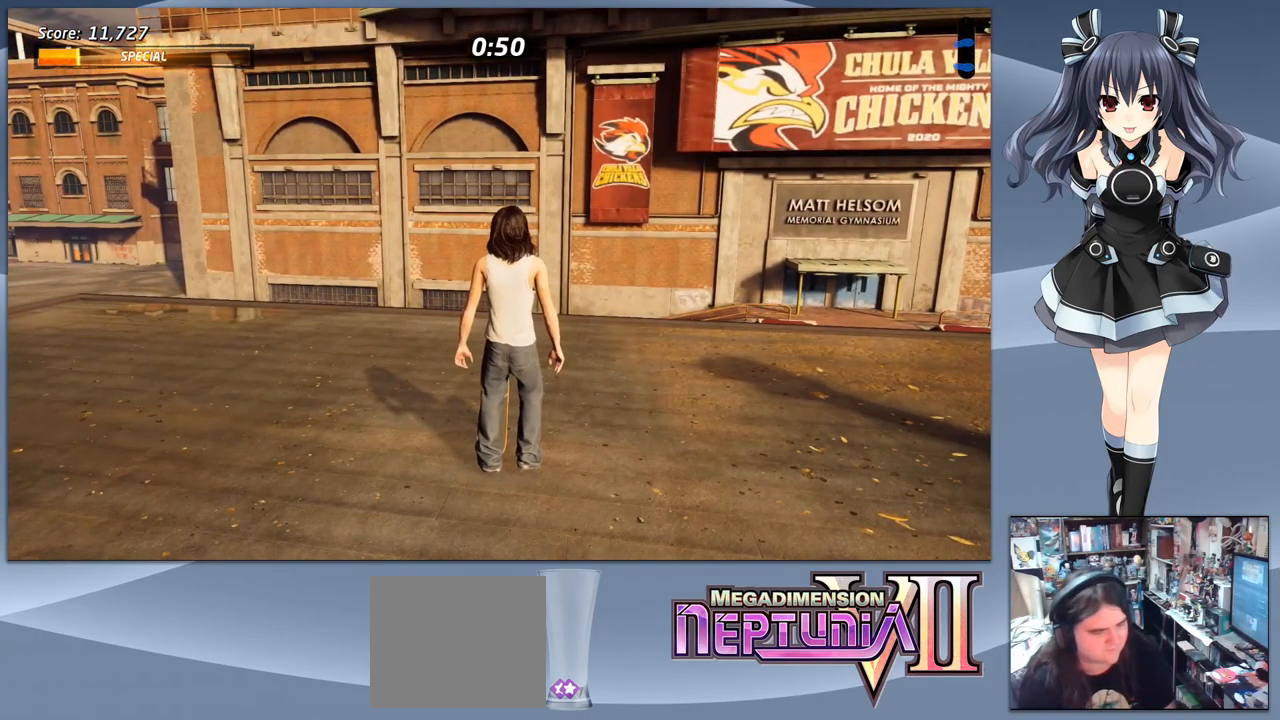
{"buttons": ["DPAD_DOWN"], "right_stick": "center", "events": []}
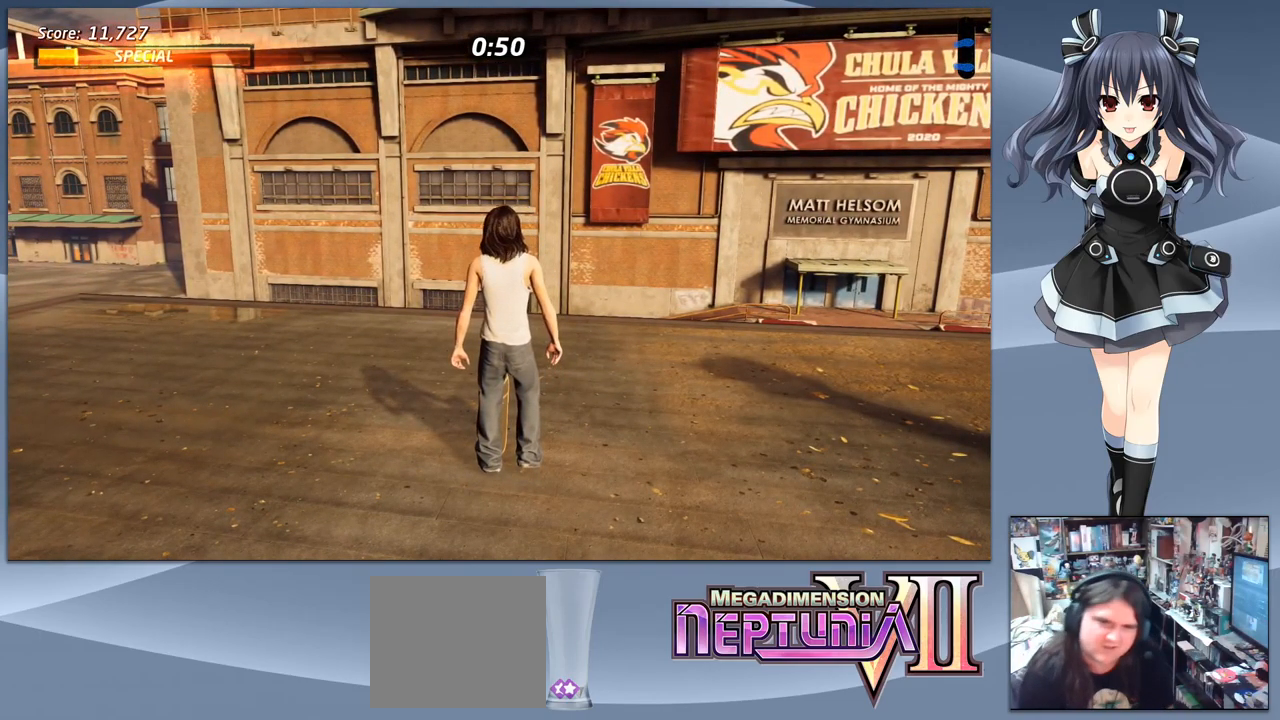
{"buttons": ["DPAD_DOWN"], "right_stick": "center", "events": []}
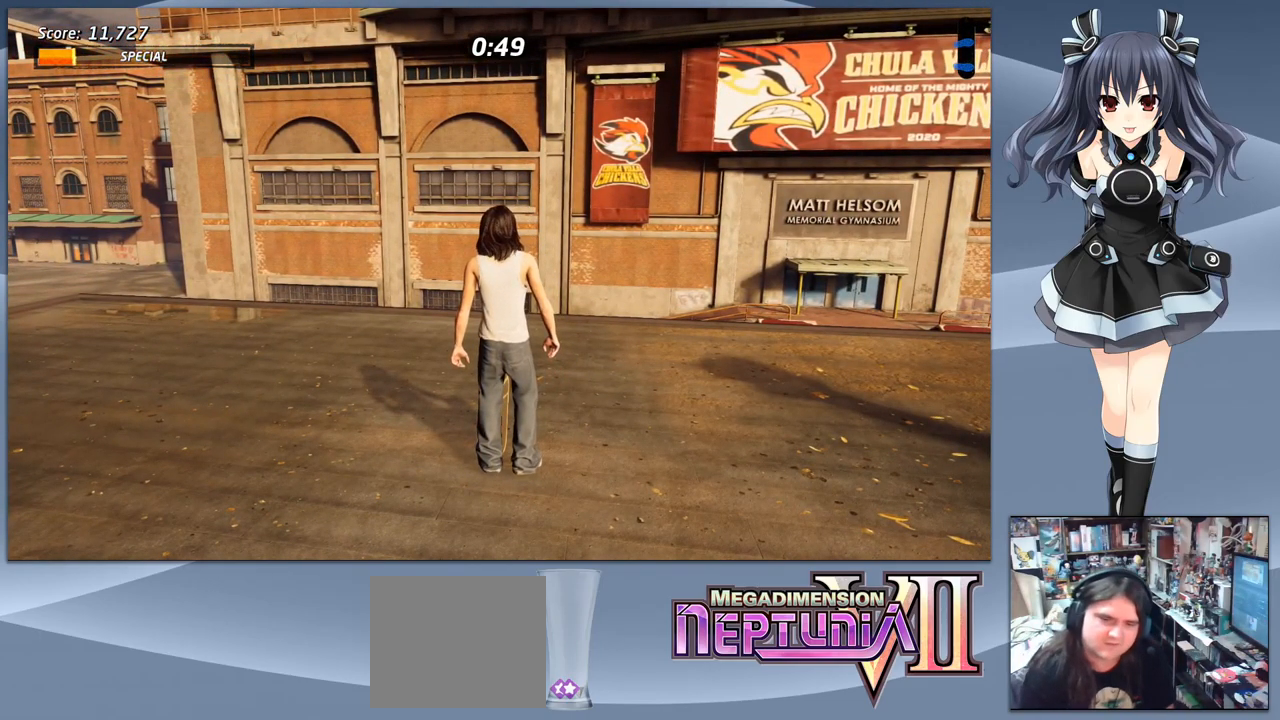
{"buttons": ["DPAD_DOWN"], "right_stick": "center", "events": []}
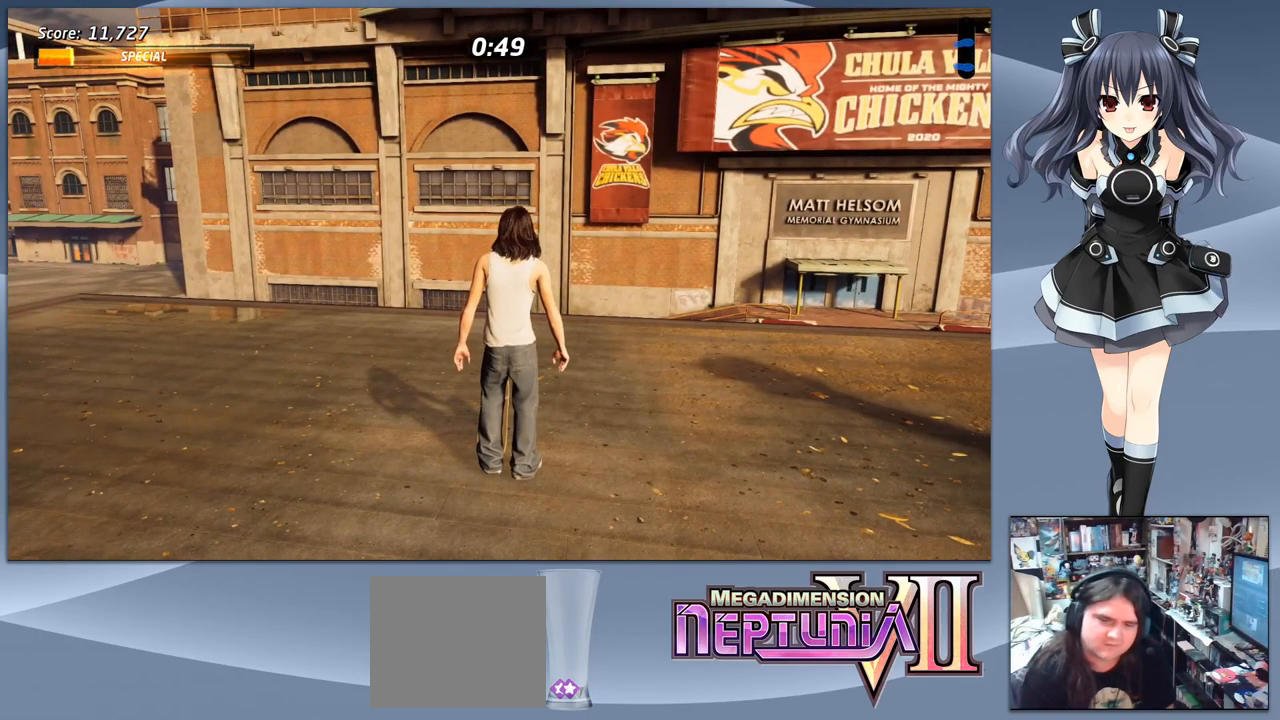
{"buttons": ["DPAD_DOWN"], "right_stick": "center", "events": []}
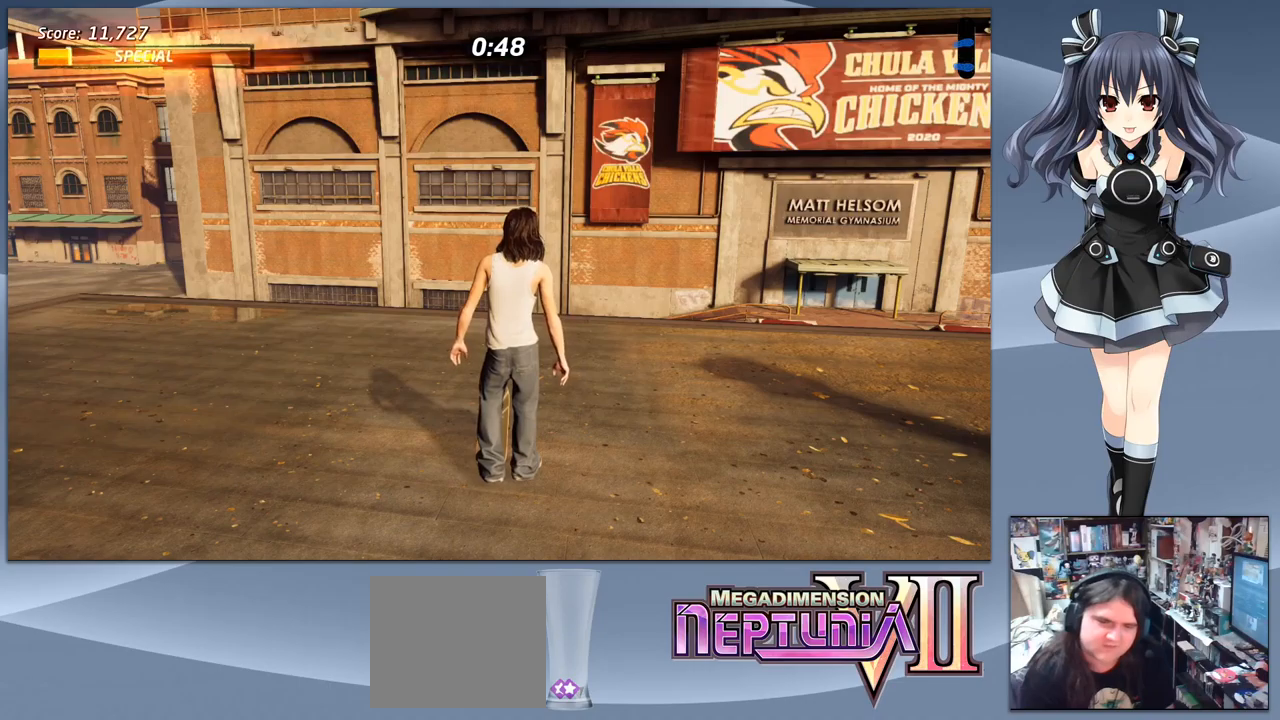
{"buttons": ["DPAD_DOWN"], "right_stick": "center", "events": []}
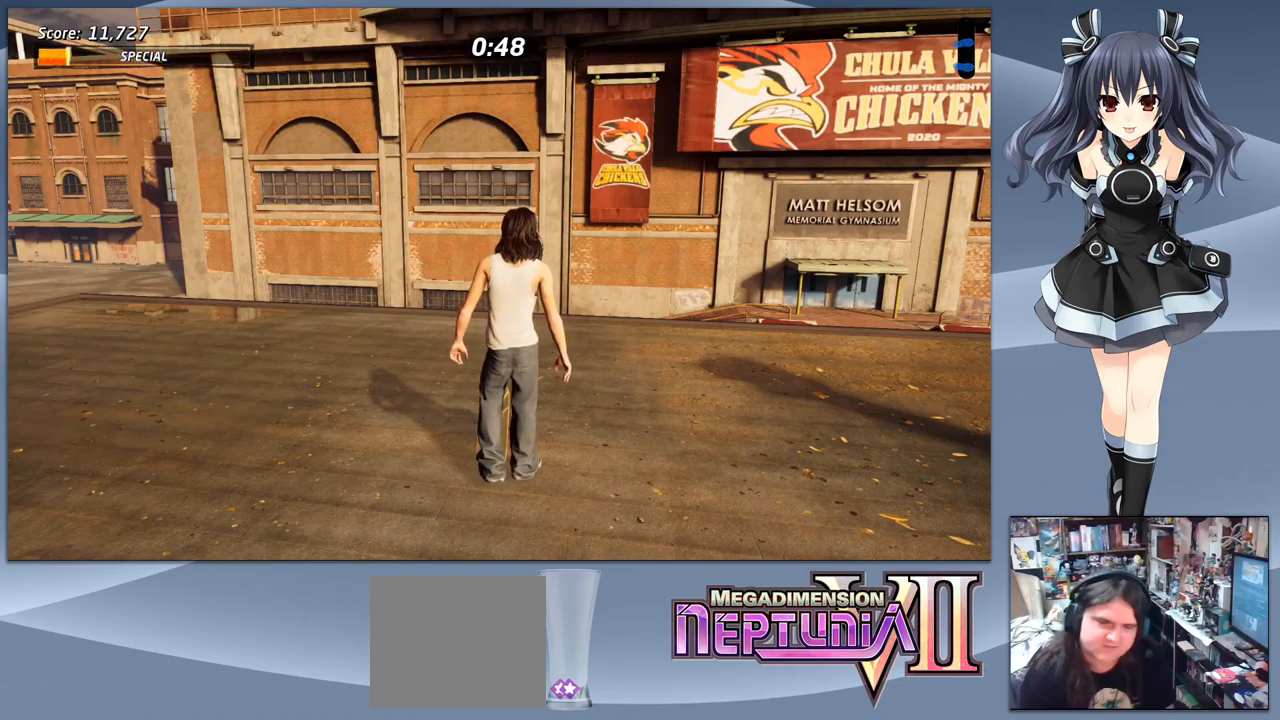
{"buttons": ["DPAD_DOWN", "DPAD_LEFT"], "right_stick": "center", "events": [[233, "DPAD_LEFT", "down"], [300, "DPAD_DOWN", "up"], [400, "DPAD_DOWN", "down"]]}
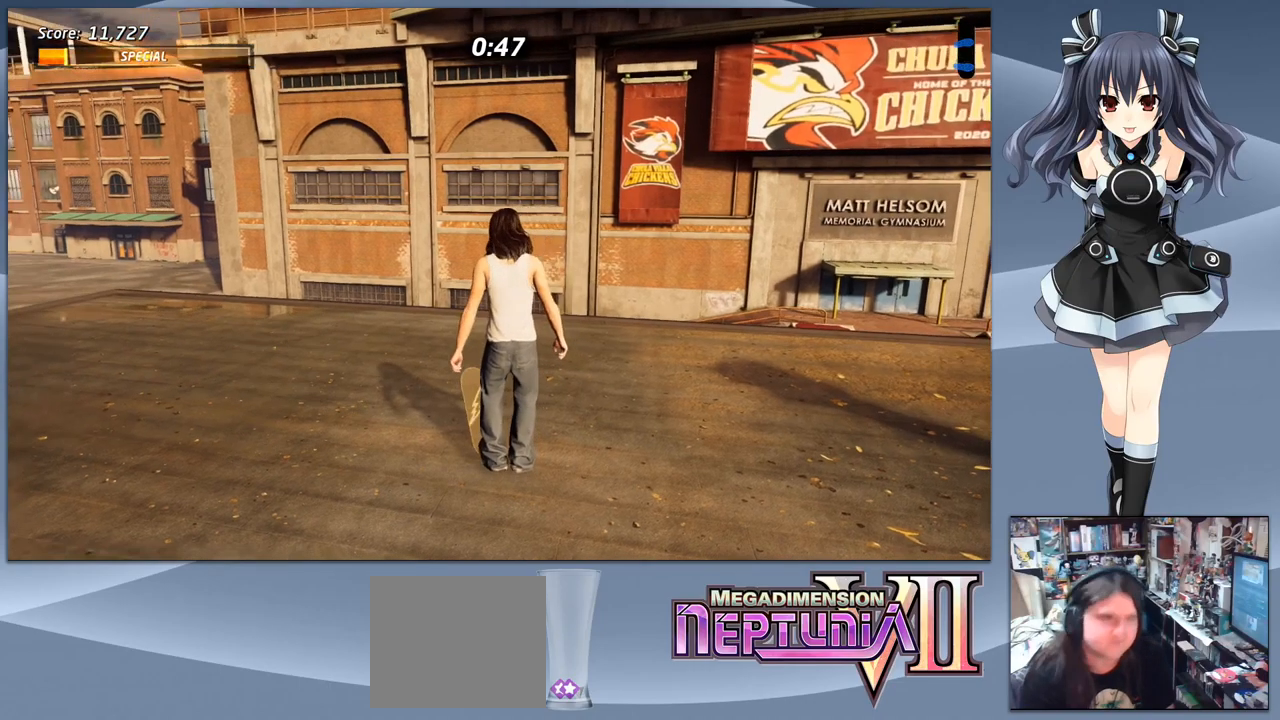
{"buttons": ["CROSS"], "right_stick": "center", "events": [[300, "CROSS", "down"], [400, "DPAD_DOWN", "up"], [400, "DPAD_LEFT", "up"]]}
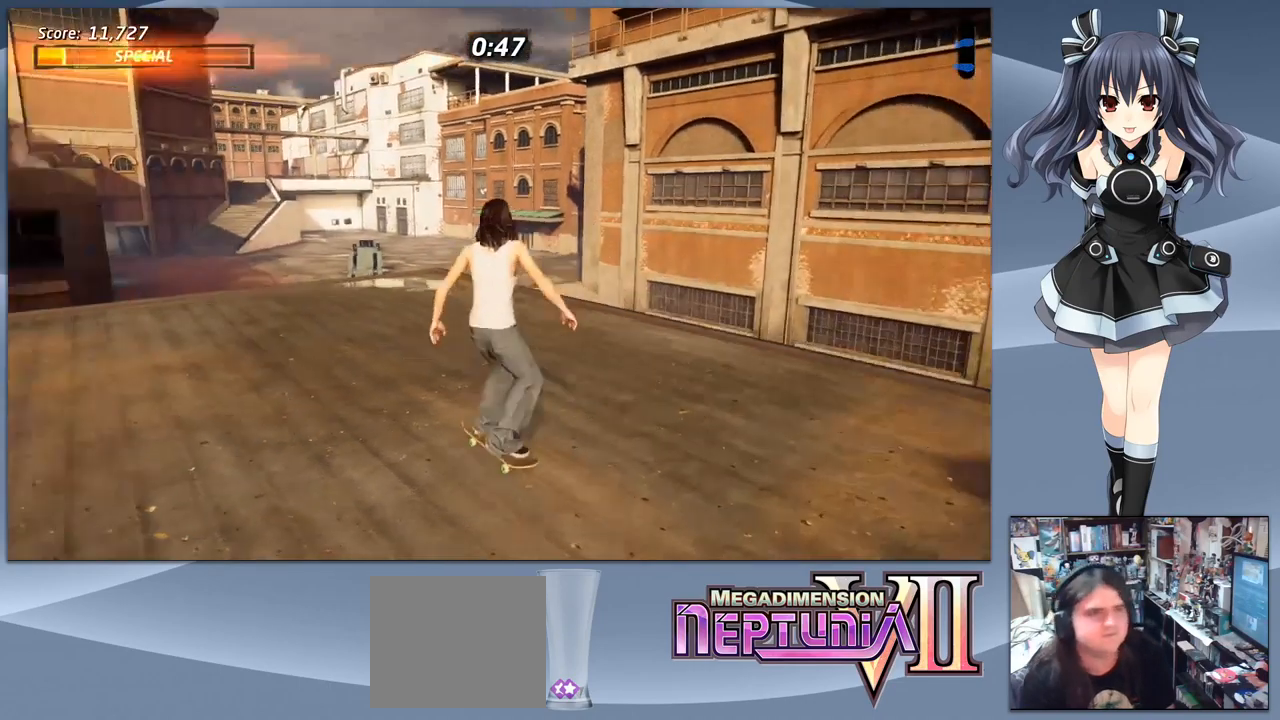
{"buttons": ["CROSS", "DPAD_DOWN"], "right_stick": "center", "events": [[200, "DPAD_DOWN", "down"]]}
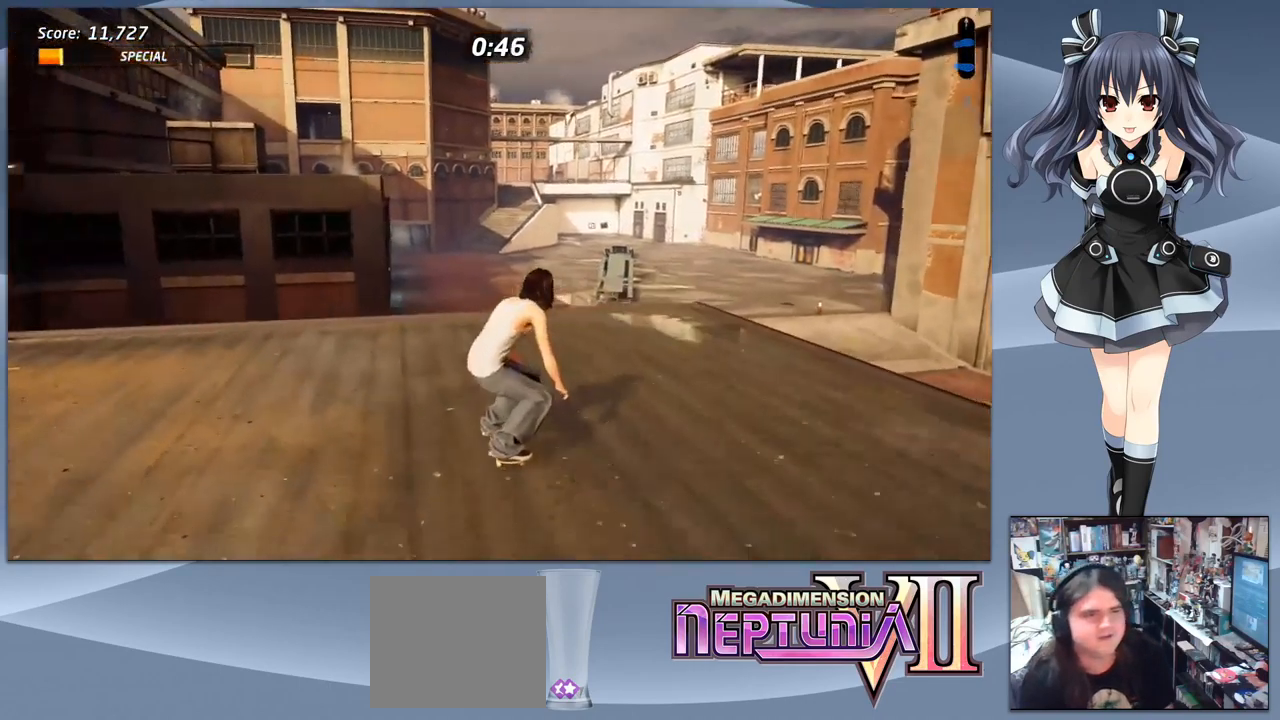
{"buttons": ["CROSS", "DPAD_DOWN"], "right_stick": "center", "events": [[100, "DPAD_RIGHT", "down"], [300, "DPAD_RIGHT", "up"]]}
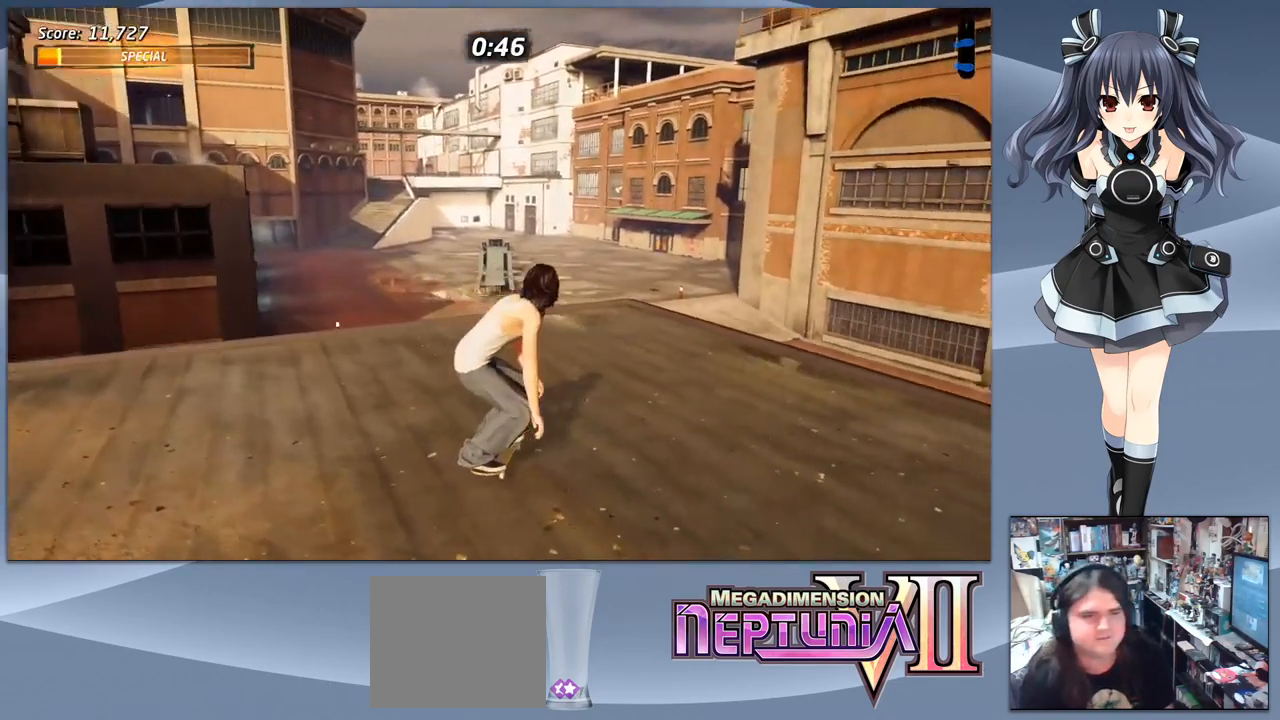
{"buttons": [], "right_stick": "center", "events": [[33, "DPAD_DOWN", "up"], [200, "DPAD_UP", "down"], [300, "DPAD_UP", "up"], [400, "DPAD_UP", "down"], [500, "CROSS", "up"], [500, "DPAD_UP", "up"]]}
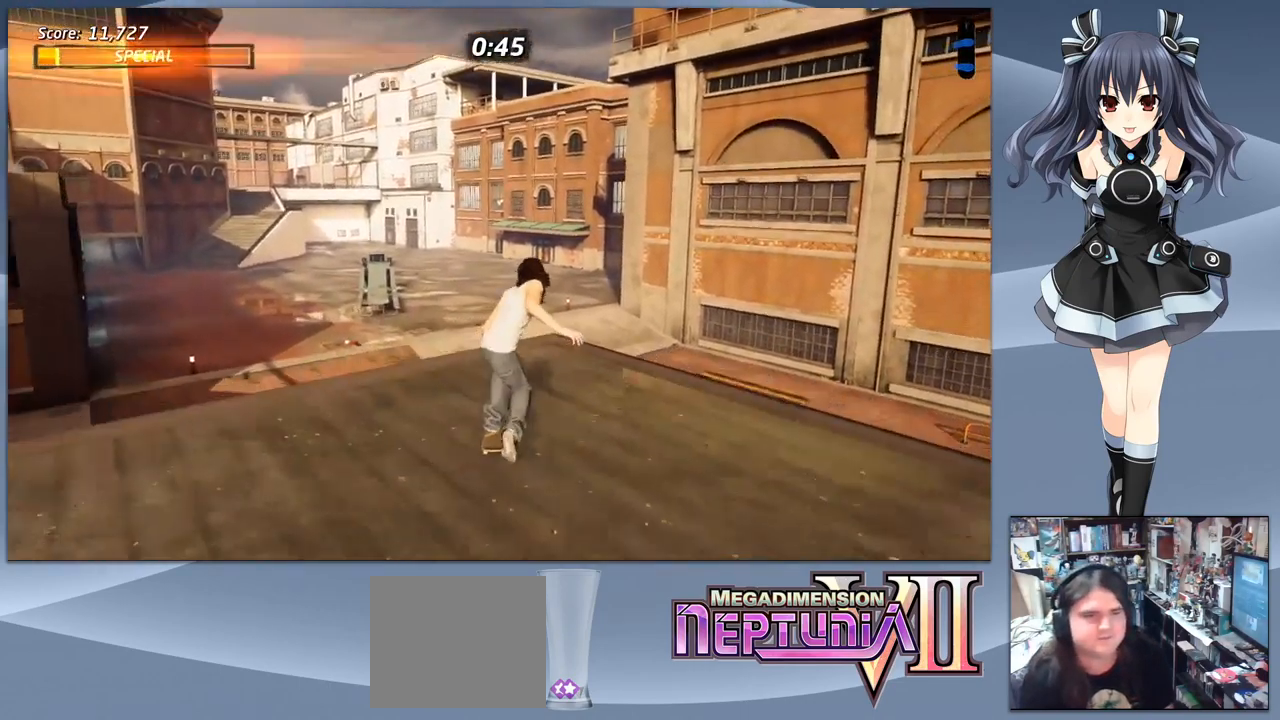
{"buttons": [], "right_stick": "center", "events": [[33, "DPAD_UP", "down"], [67, "SQUARE", "down"], [133, "DPAD_LEFT", "down"], [167, "DPAD_LEFT", "up"], [167, "DPAD_UP", "up"], [200, "SQUARE", "up"]]}
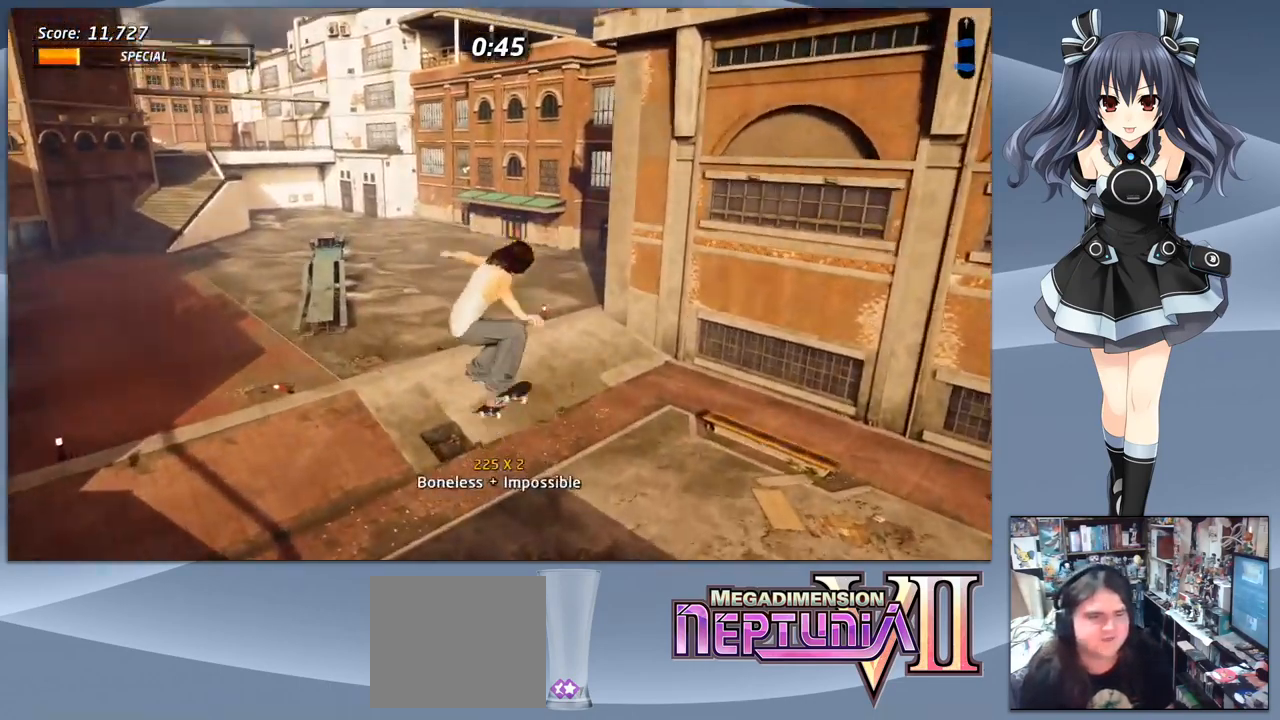
{"buttons": ["CROSS"], "right_stick": "center", "events": [[500, "CROSS", "down"]]}
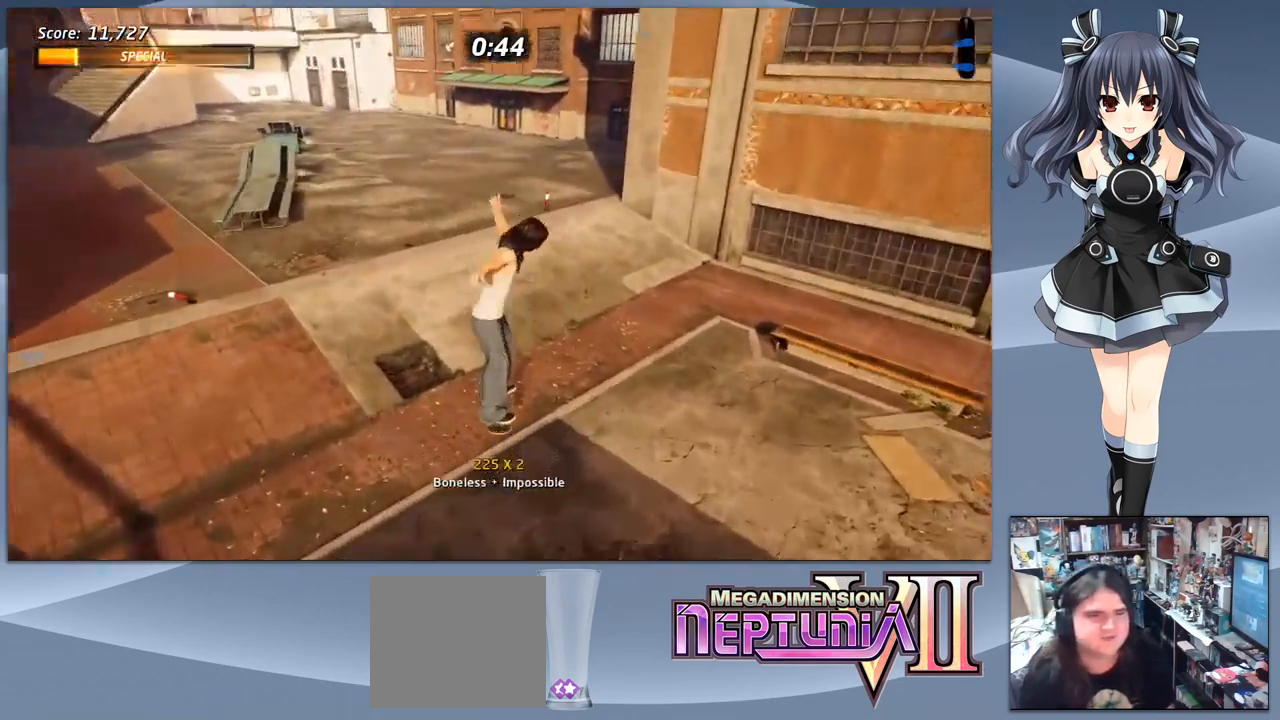
{"buttons": ["CROSS", "DPAD_LEFT"], "right_stick": "center", "events": [[433, "DPAD_LEFT", "down"]]}